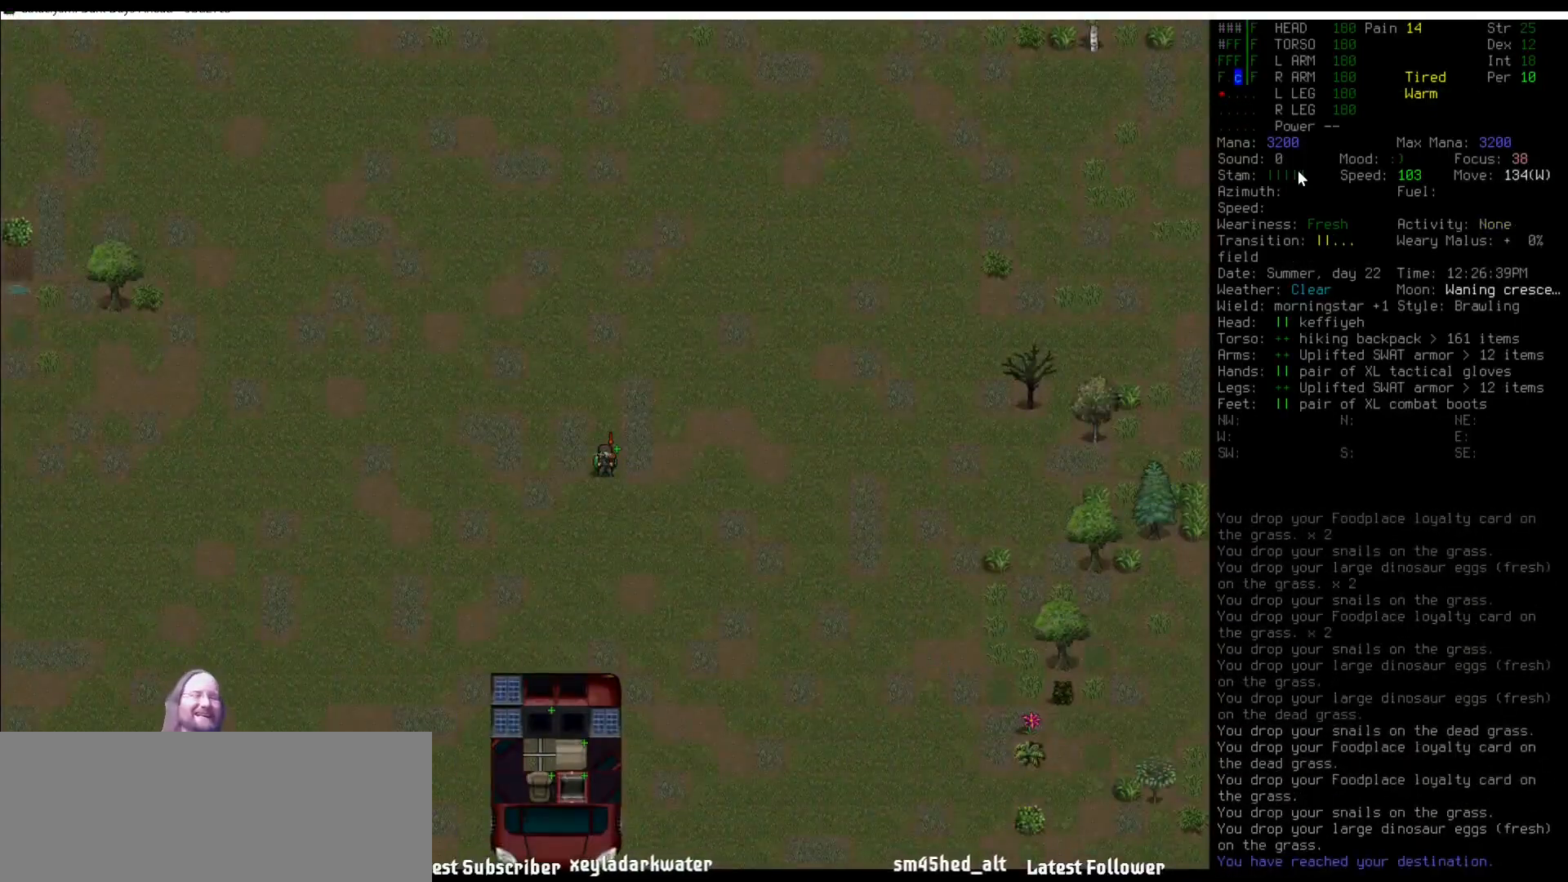
Gameplay with keyboard and mouse; each line is a JSON object with the keys and mouse buttons held at the frame after it. "events" lists presses ("down") and releases ("up") of ".", "/", "0", "1", "2", "3", "4", "5", "6", "7", "8", "9", "a", "alt_l", "alt_r", "b", "backslash", "backspace", "c", "caps_lock", "comma", "ctrl_l", "ctrl_r", "d", "delete", "down", "e", "equals", "escape", "f", "f1", "f10", "f11", "f12", "f2", "f3", "f4", "f5", "f6", "f7", "f8", "f9", "g", "h", "i", "j", "k", "l", "lbracket", "left", "m", "minus", "n", "num0", "num1", "num2", "num3", "num4", "num5", "num6", "num7", "num8", "num9", "o", "p", "q", "quote", "r", "rbracket", "return", "right", "s", "semicolon", "shift_l", "shift_r", "space", "super", "t", "tab", "tilde", "u", "up", "v", "w", "x", "y", "z", "mouse_left" and "mouse_right" between this image and that frame as [ms after this image, input, new state], when the widget could be followed in between. "mouse_left", "mouse_right" = the "left", "right" buttons of the "mouse" list. No other keys are recorded. Mouse movement is not recorded. Not read: other_keys.
{"keys": ["backslash"], "mouse": [], "events": [[438, "backslash", "down"]]}
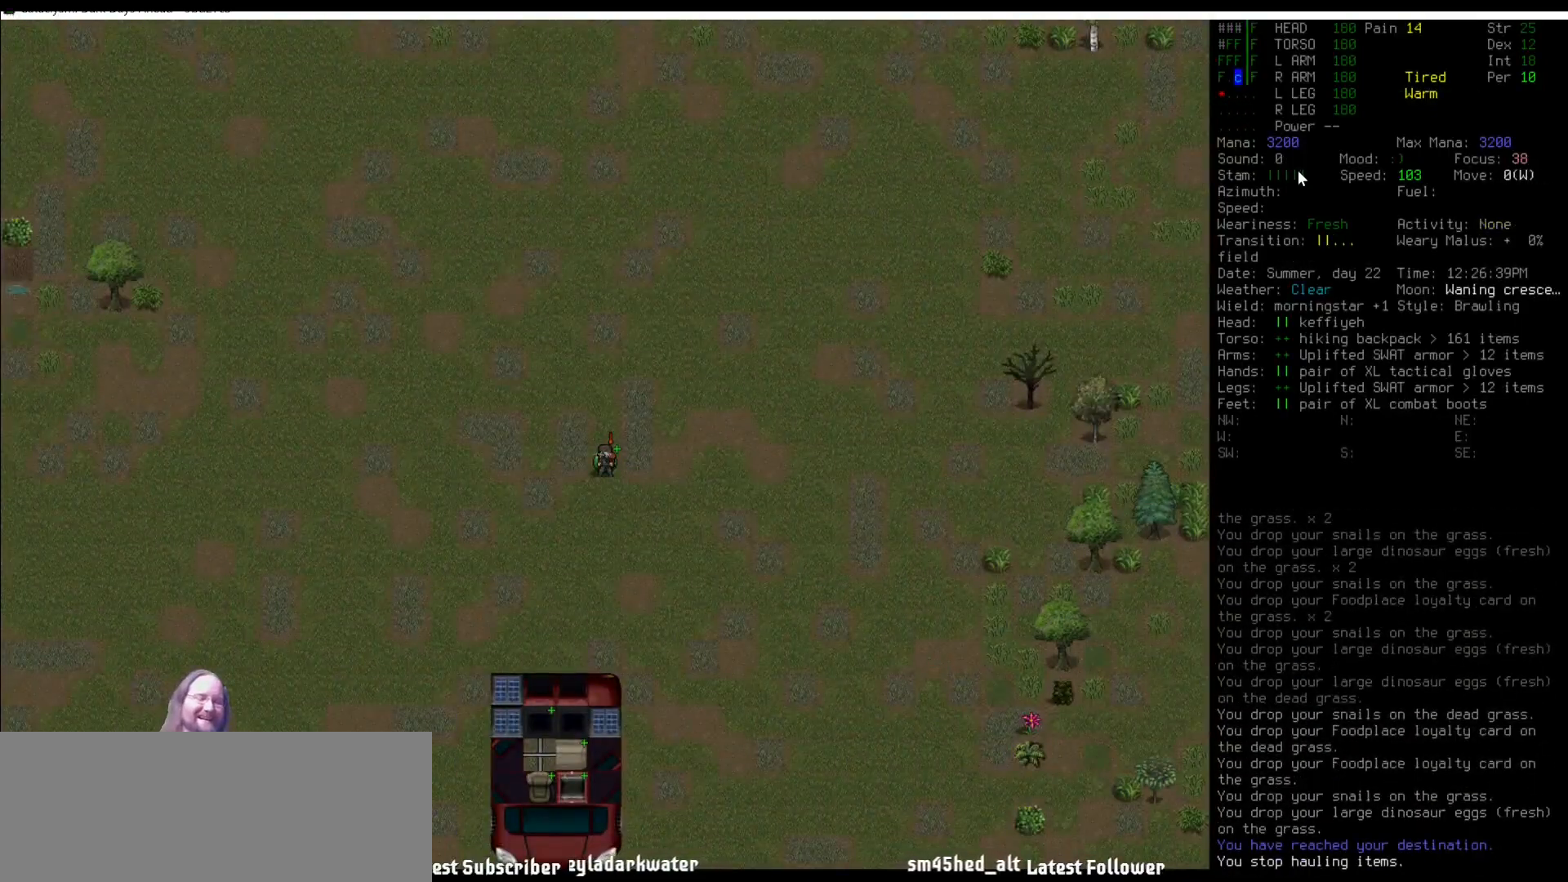
{"keys": [], "mouse": [], "events": [[17, "backslash", "up"], [118, "num1", "down"], [219, "num1", "up"]]}
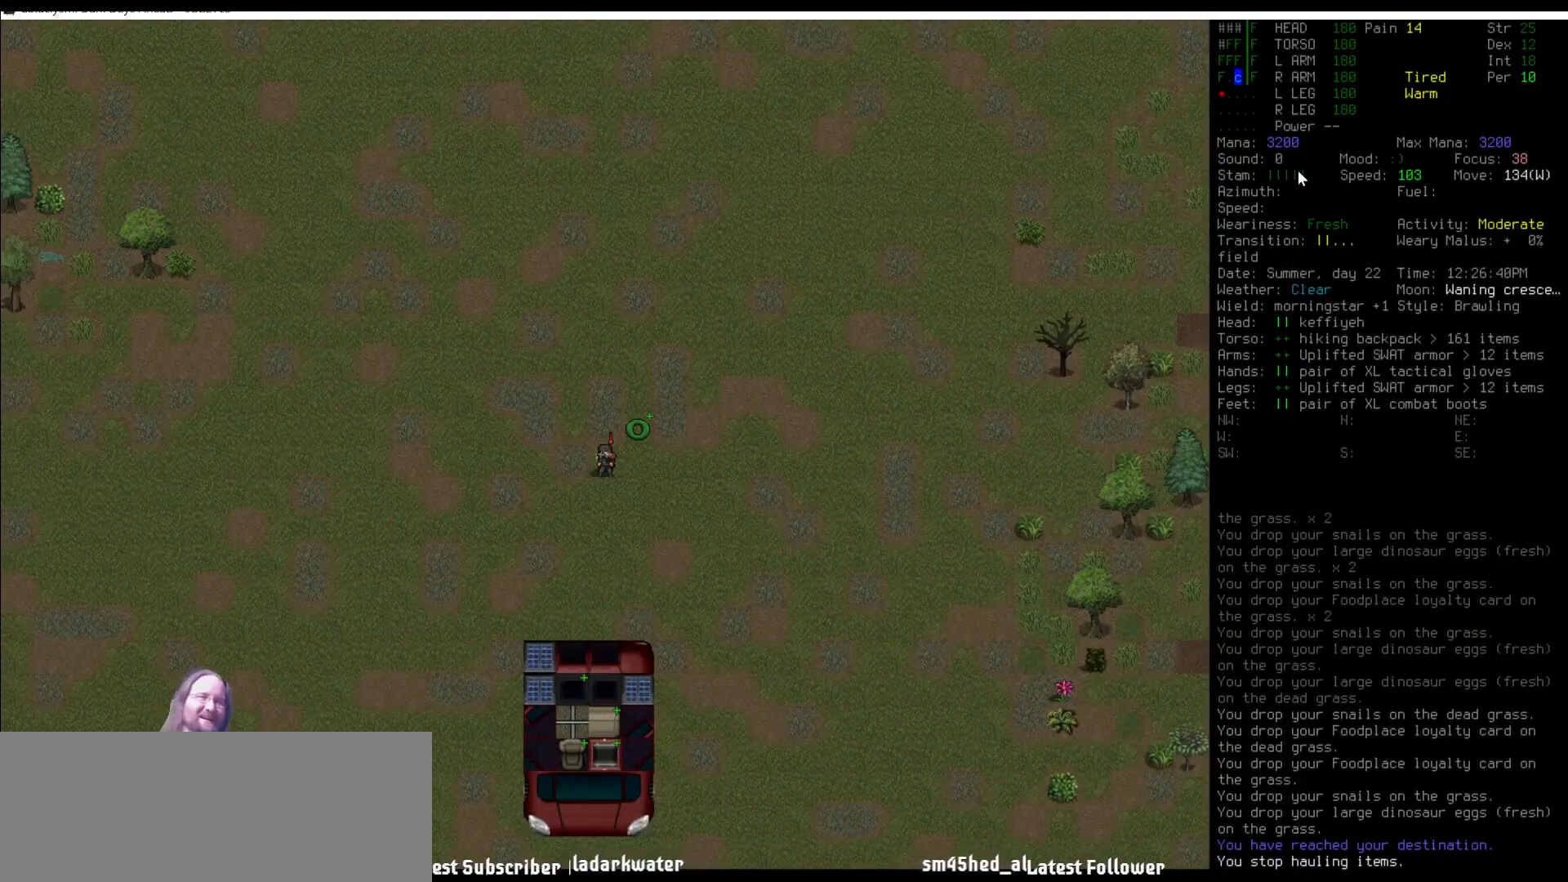
{"keys": [], "mouse": [], "events": [[353, "/", "down"], [438, "/", "up"]]}
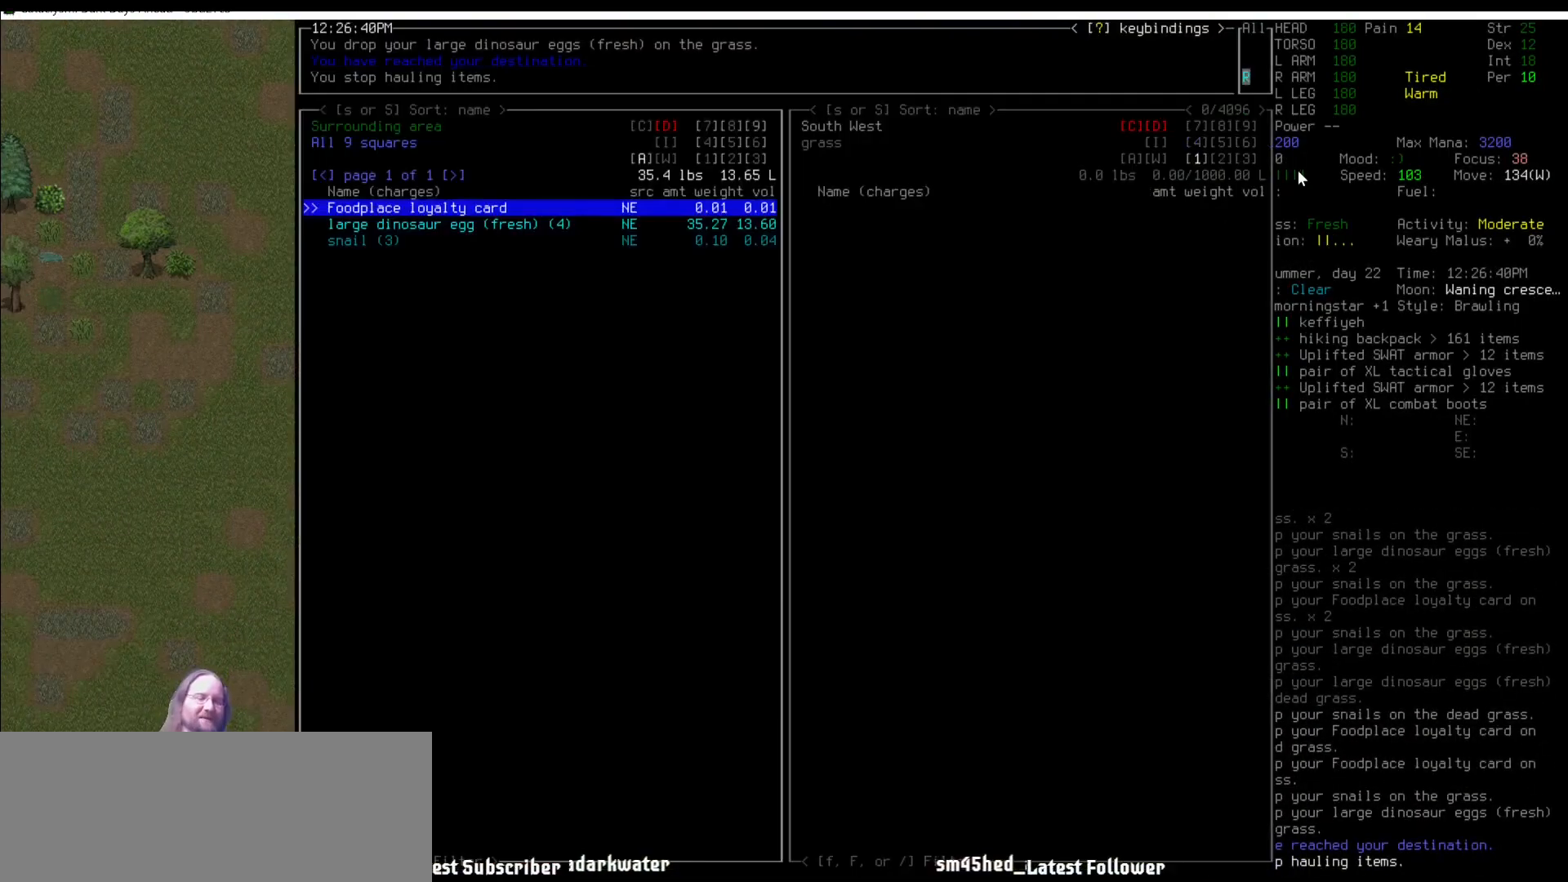
{"keys": [], "mouse": [], "events": []}
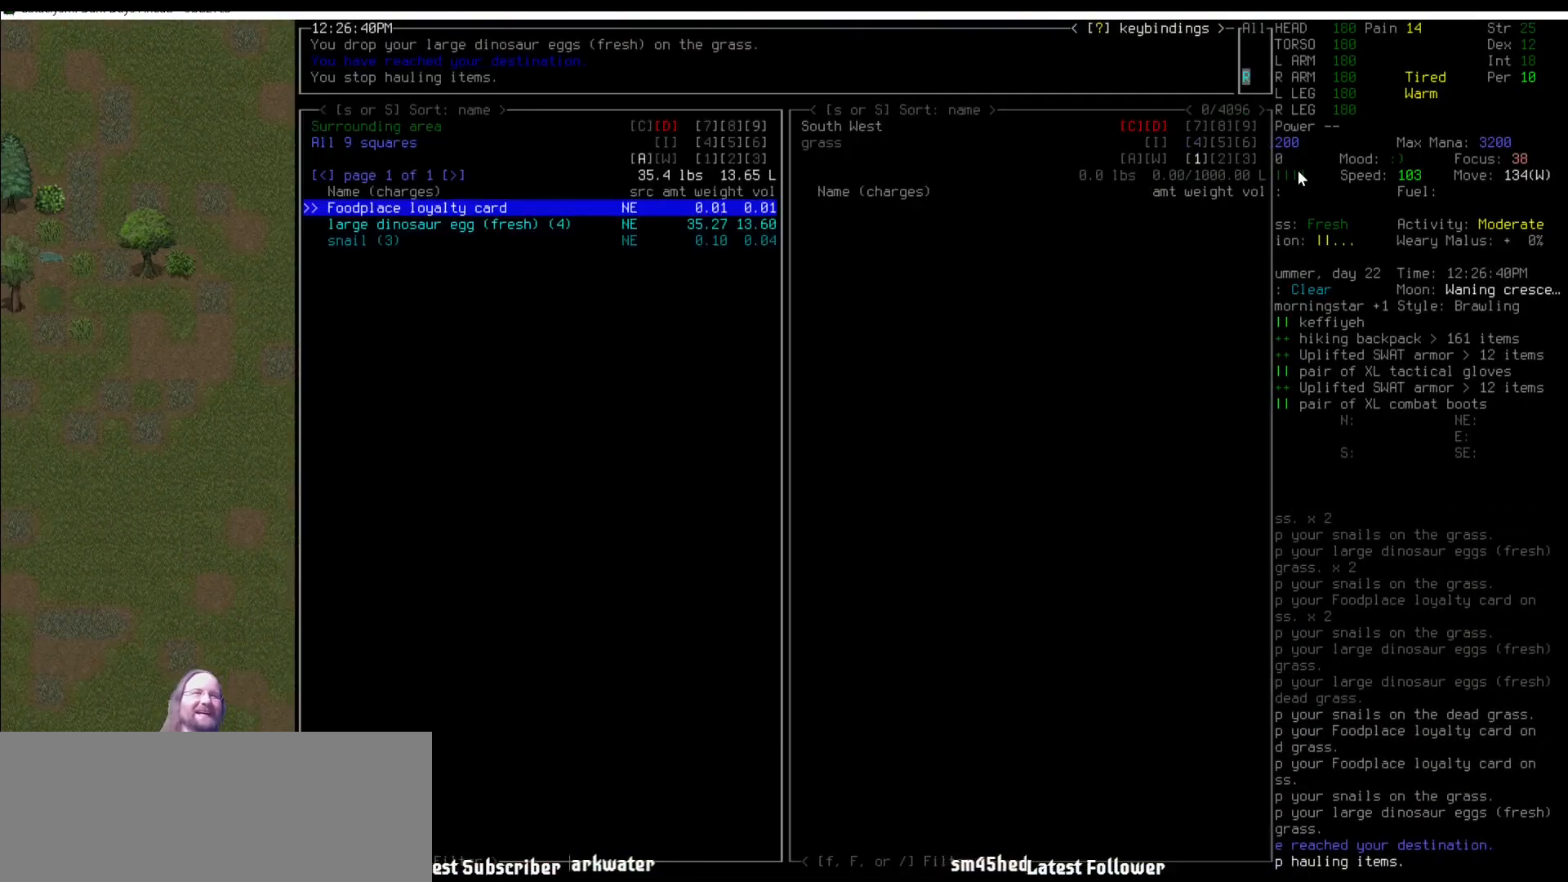
{"keys": [], "mouse": [], "events": [[236, "down", "down"], [286, "down", "up"]]}
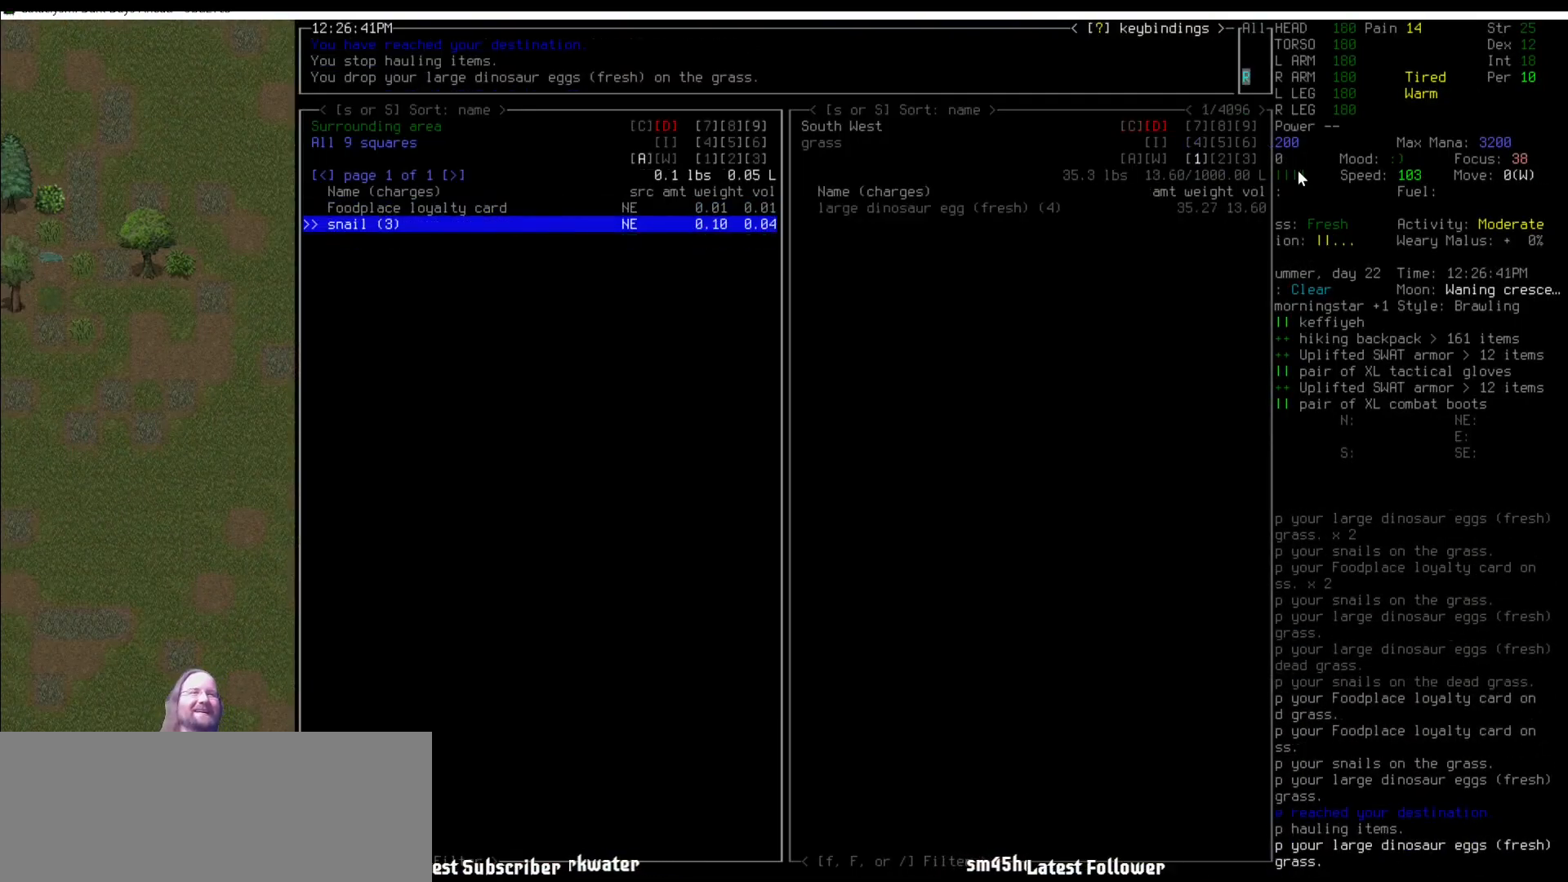
{"keys": [], "mouse": [], "events": [[405, "escape", "down"], [455, "escape", "up"]]}
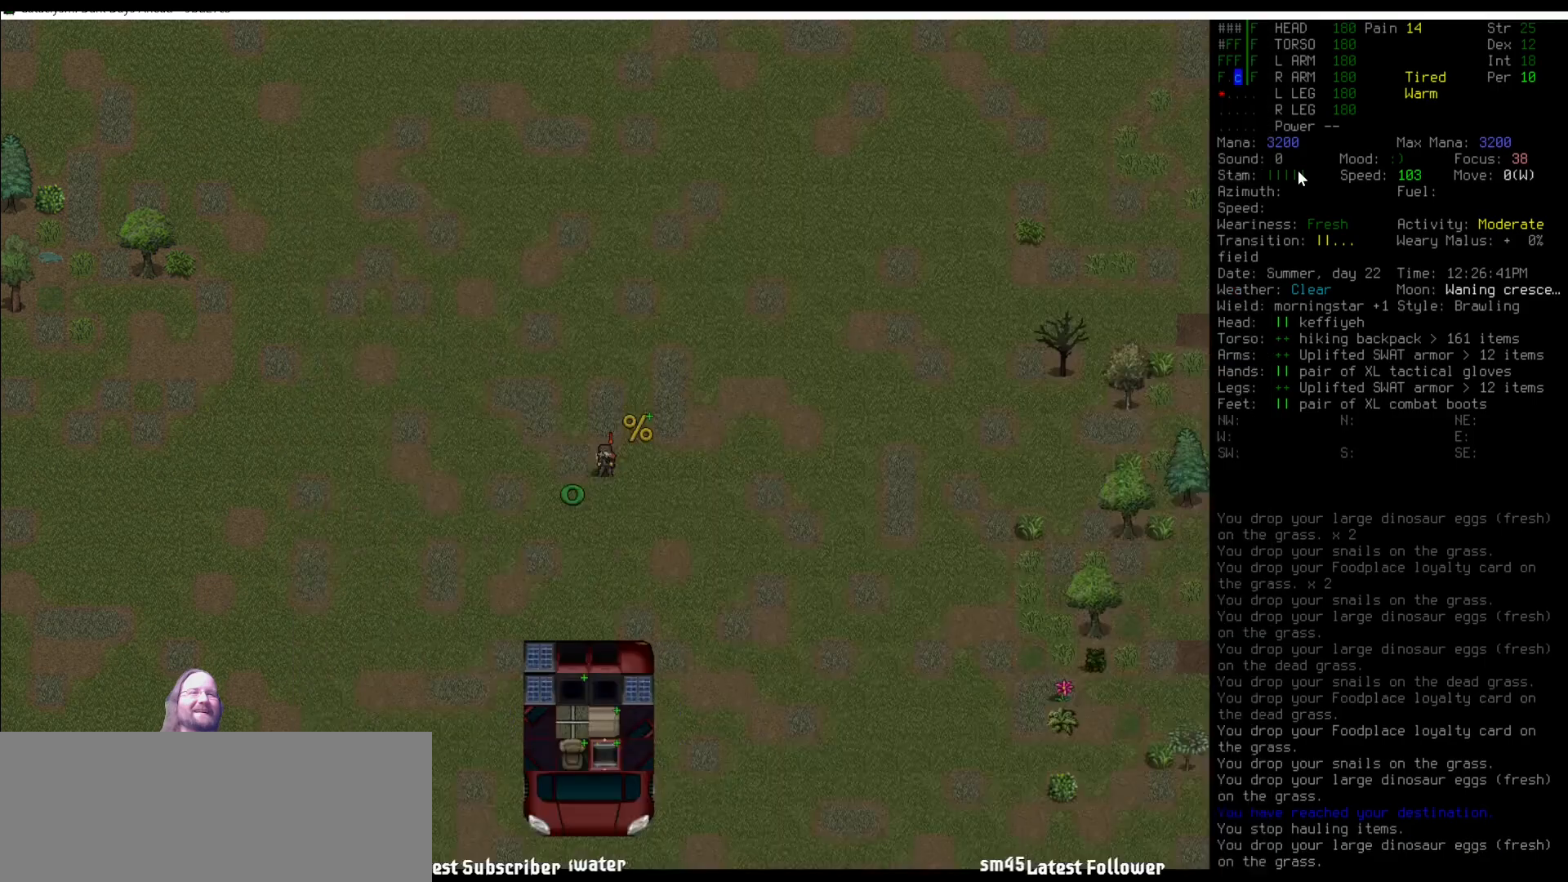
{"keys": [], "mouse": [], "events": []}
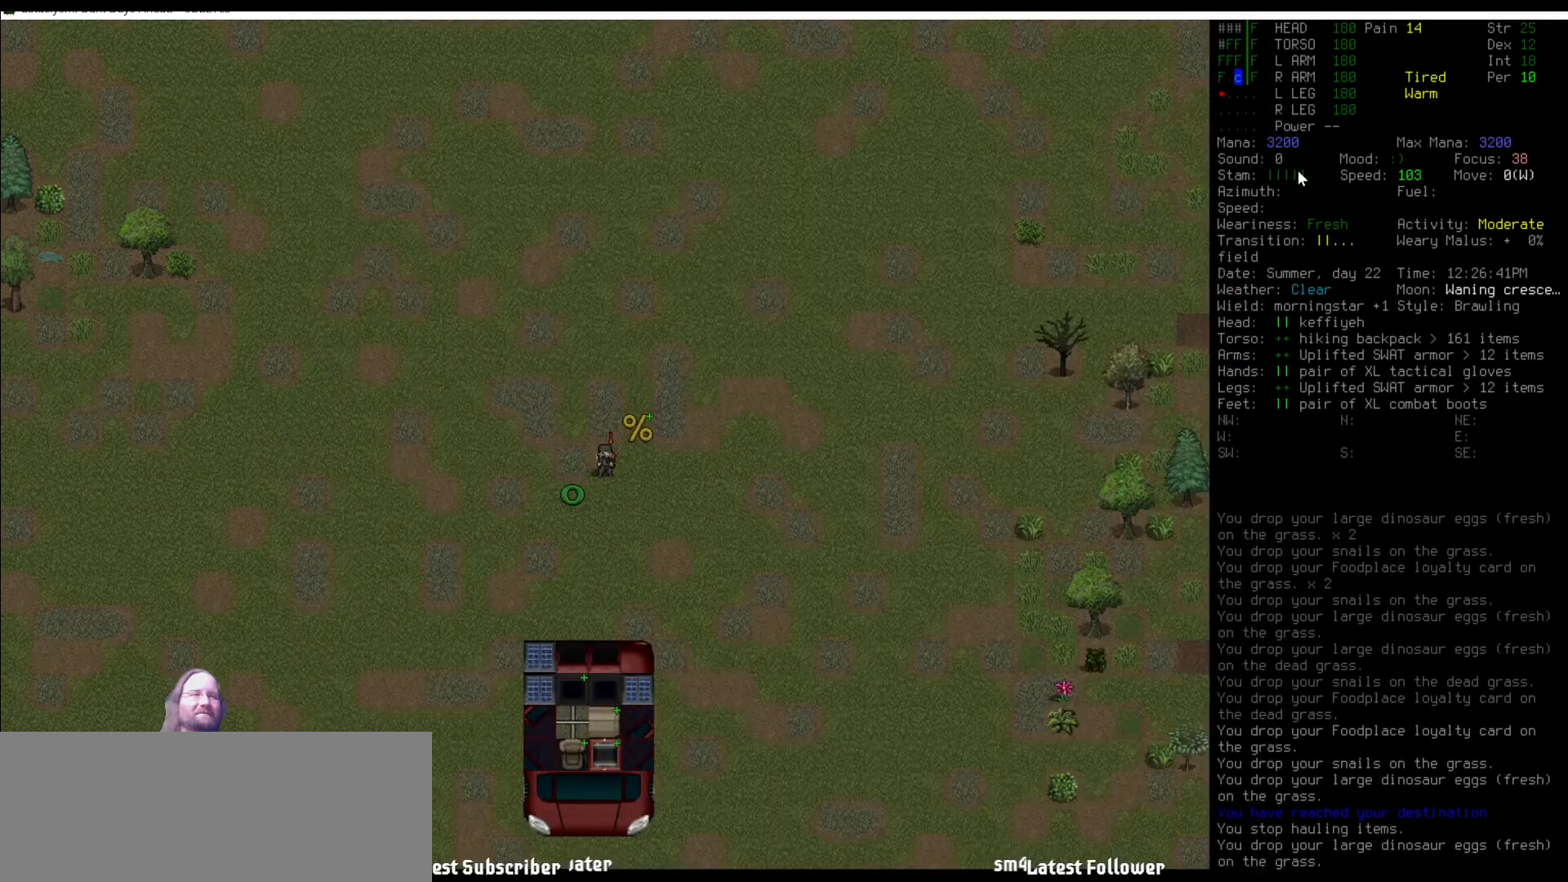
{"keys": ["backslash"], "mouse": [], "events": [[169, "num1", "down"], [219, "num1", "up"], [421, "backslash", "down"]]}
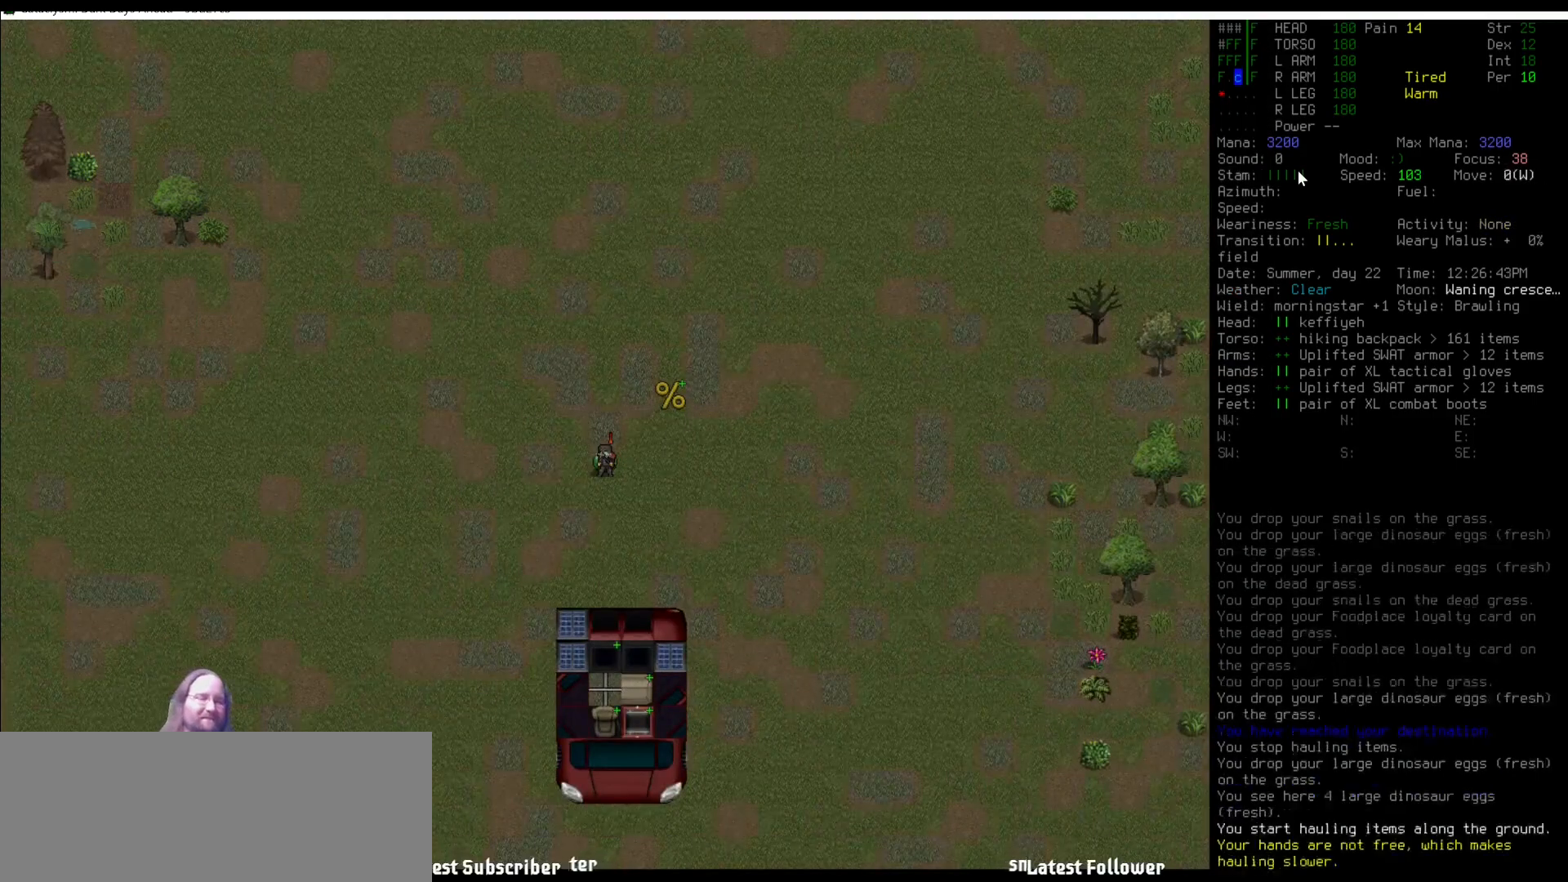
{"keys": [], "mouse": [], "events": [[17, "backslash", "up"], [67, "num2", "down"], [118, "num2", "up"], [269, "num2", "down"], [303, "num2", "up"], [438, "num2", "down"], [488, "num2", "up"]]}
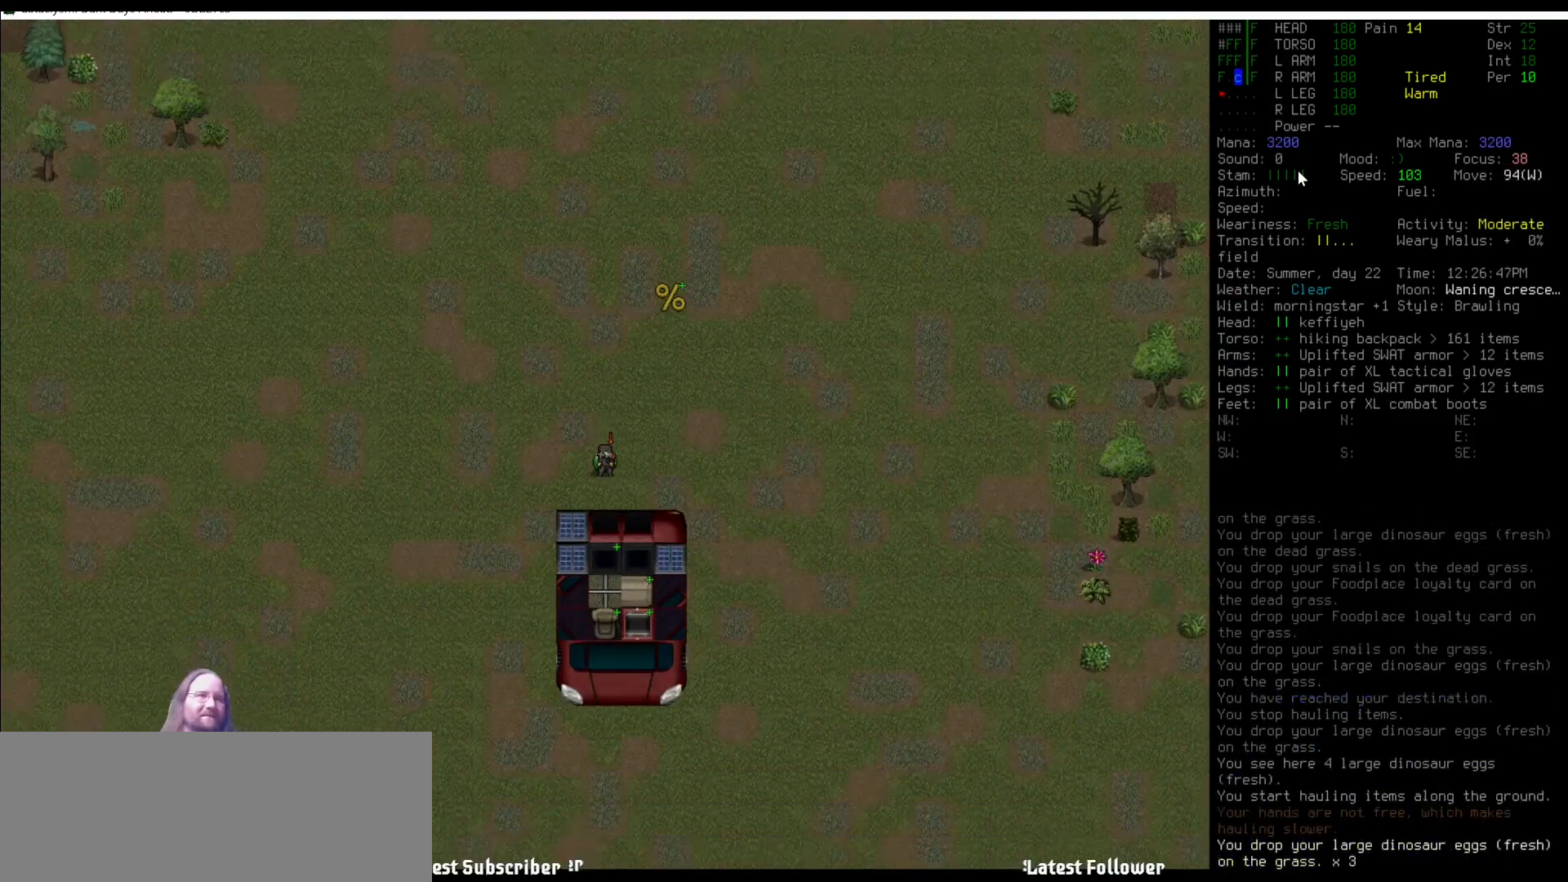
{"keys": [], "mouse": [], "events": [[118, "num2", "down"], [203, "num2", "up"], [371, "num2", "down"], [455, "num2", "up"]]}
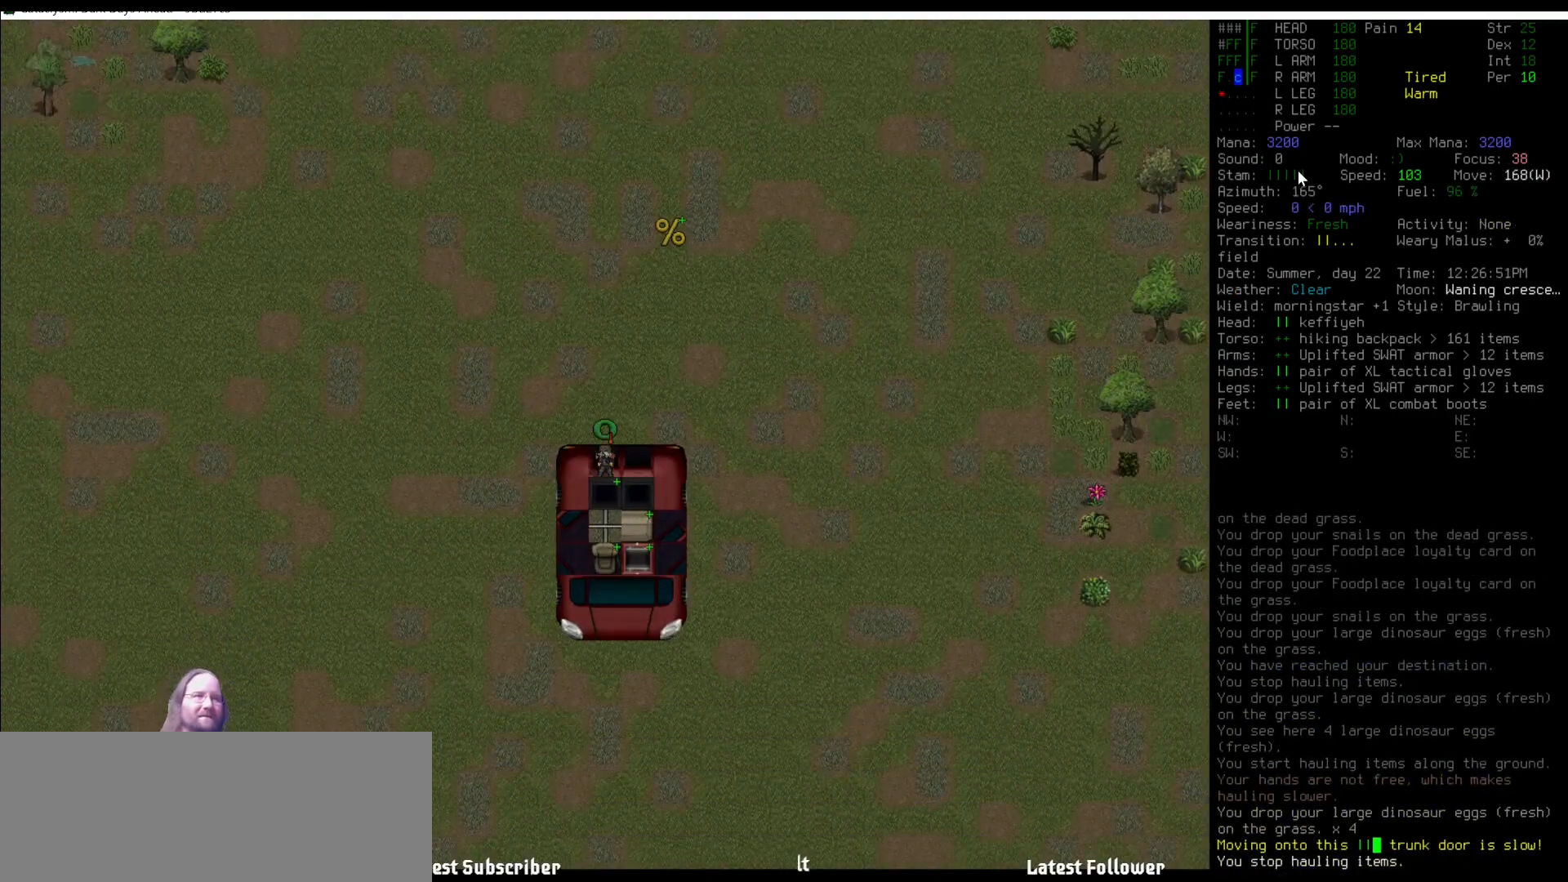
{"keys": [], "mouse": [], "events": []}
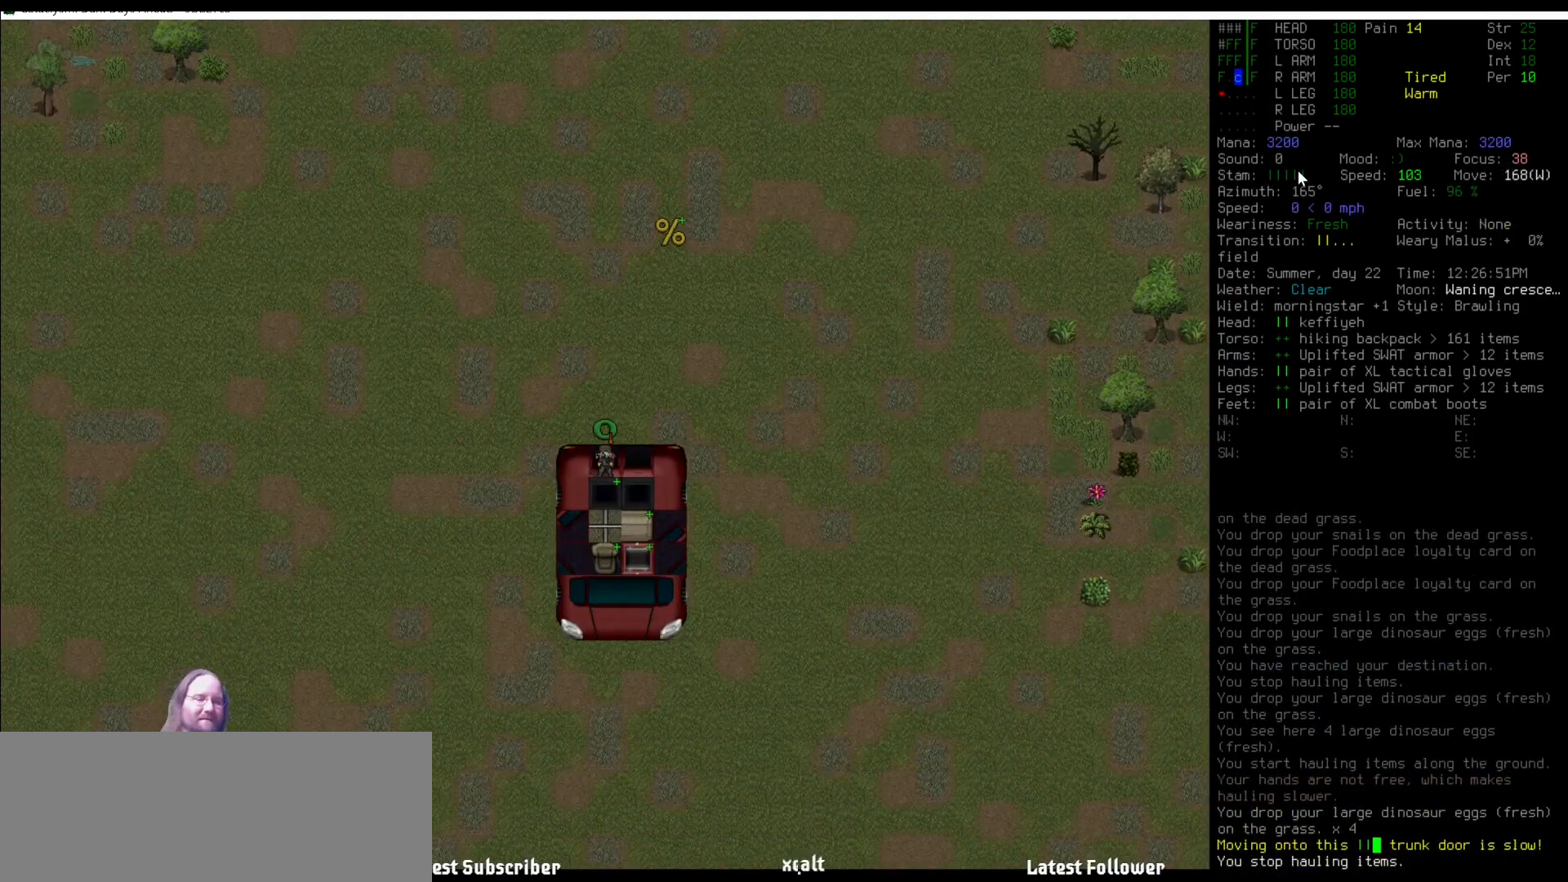
{"keys": [], "mouse": [], "events": [[68, "/", "down"], [101, "/", "up"]]}
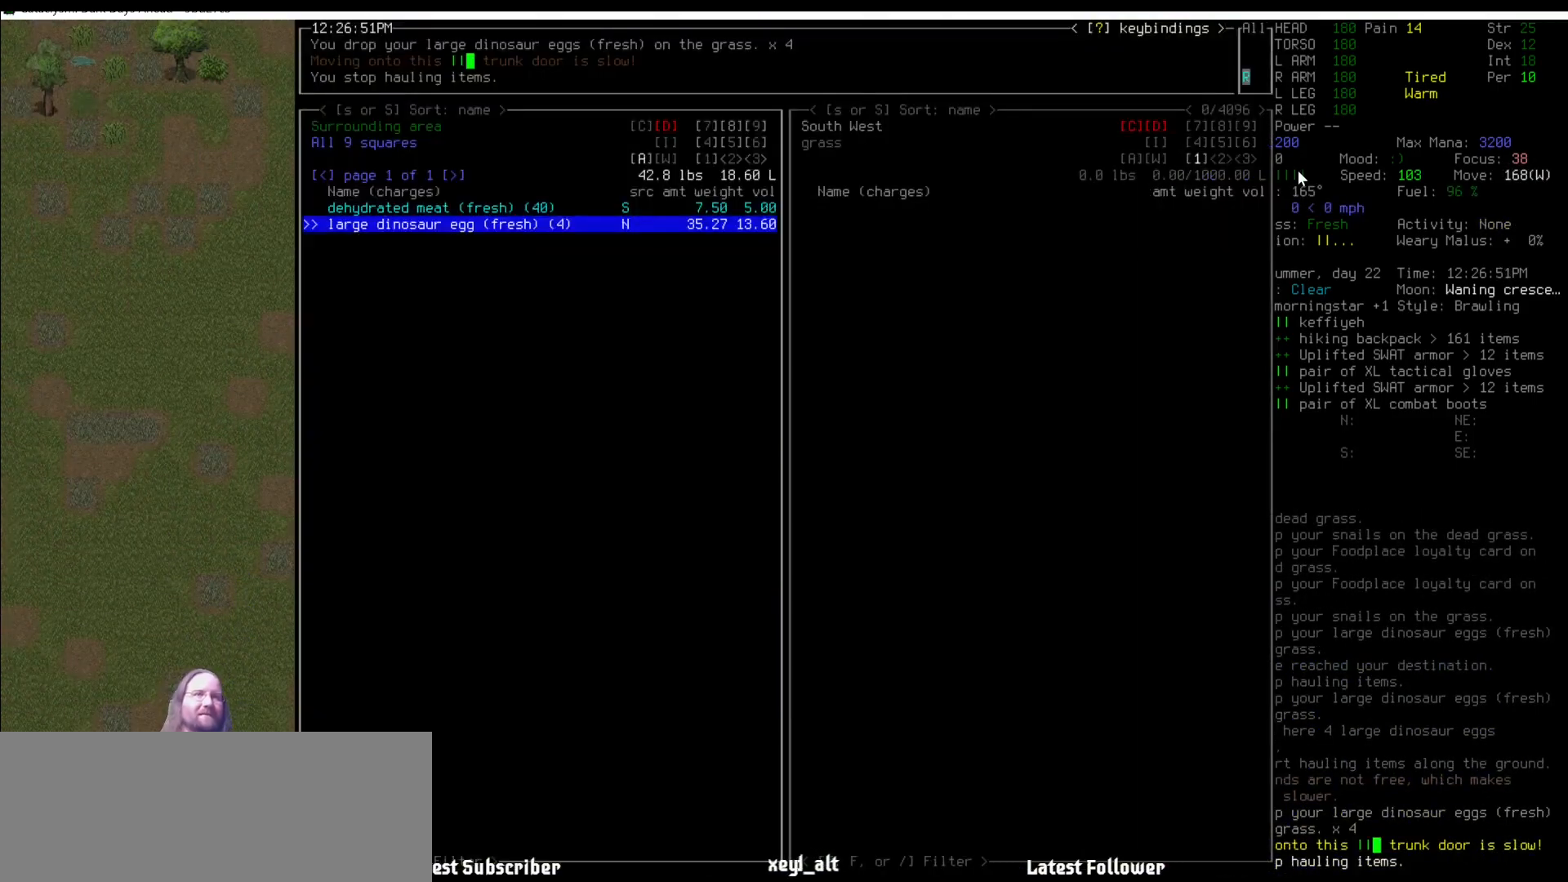
{"keys": [], "mouse": [], "events": []}
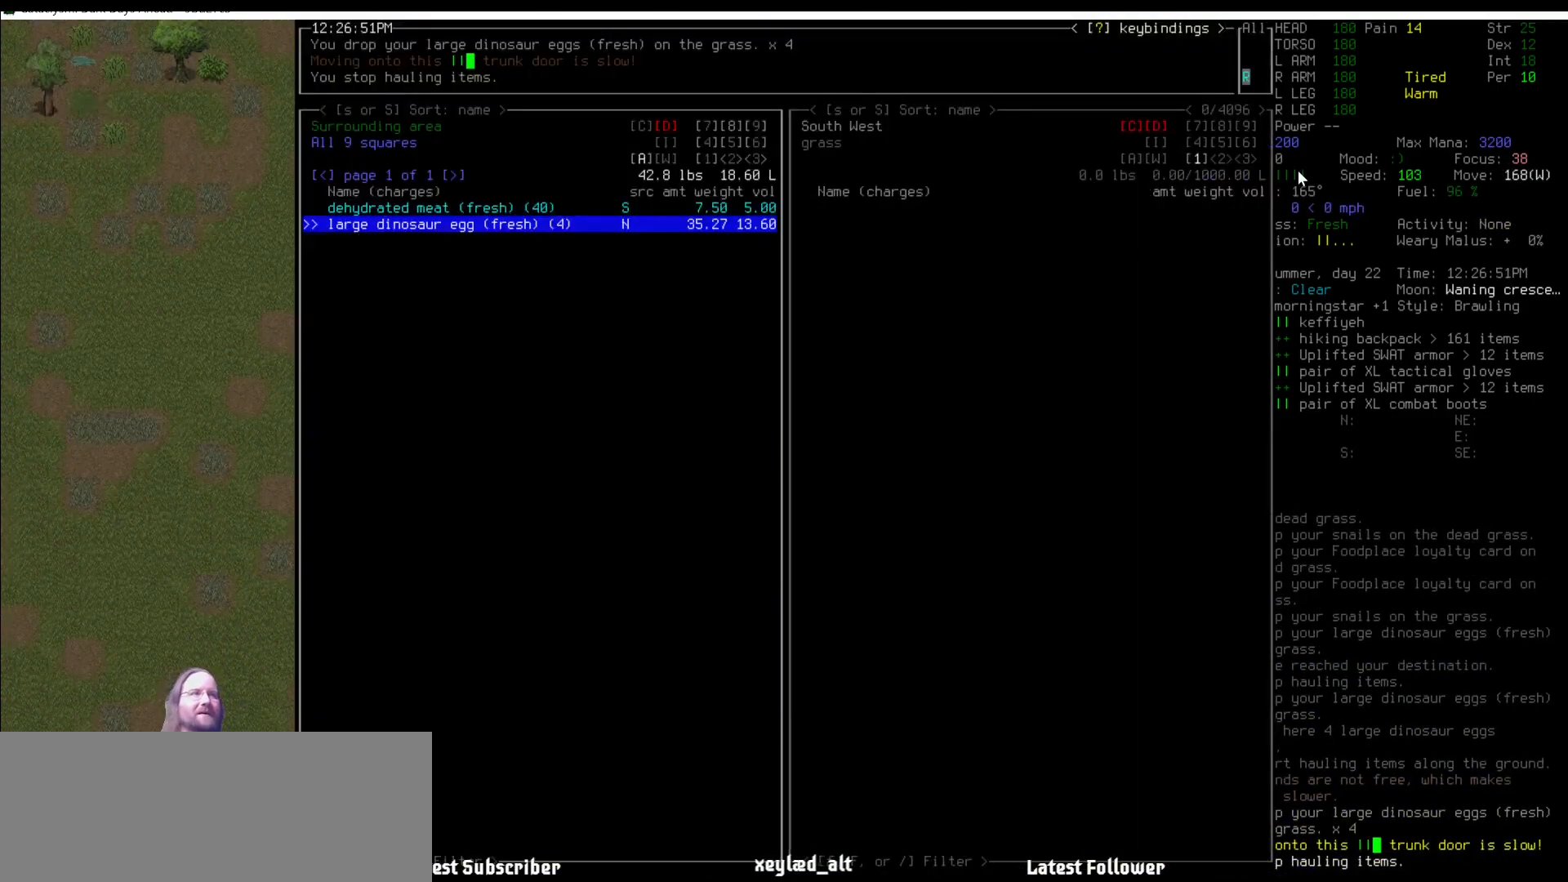
{"keys": [], "mouse": [], "events": []}
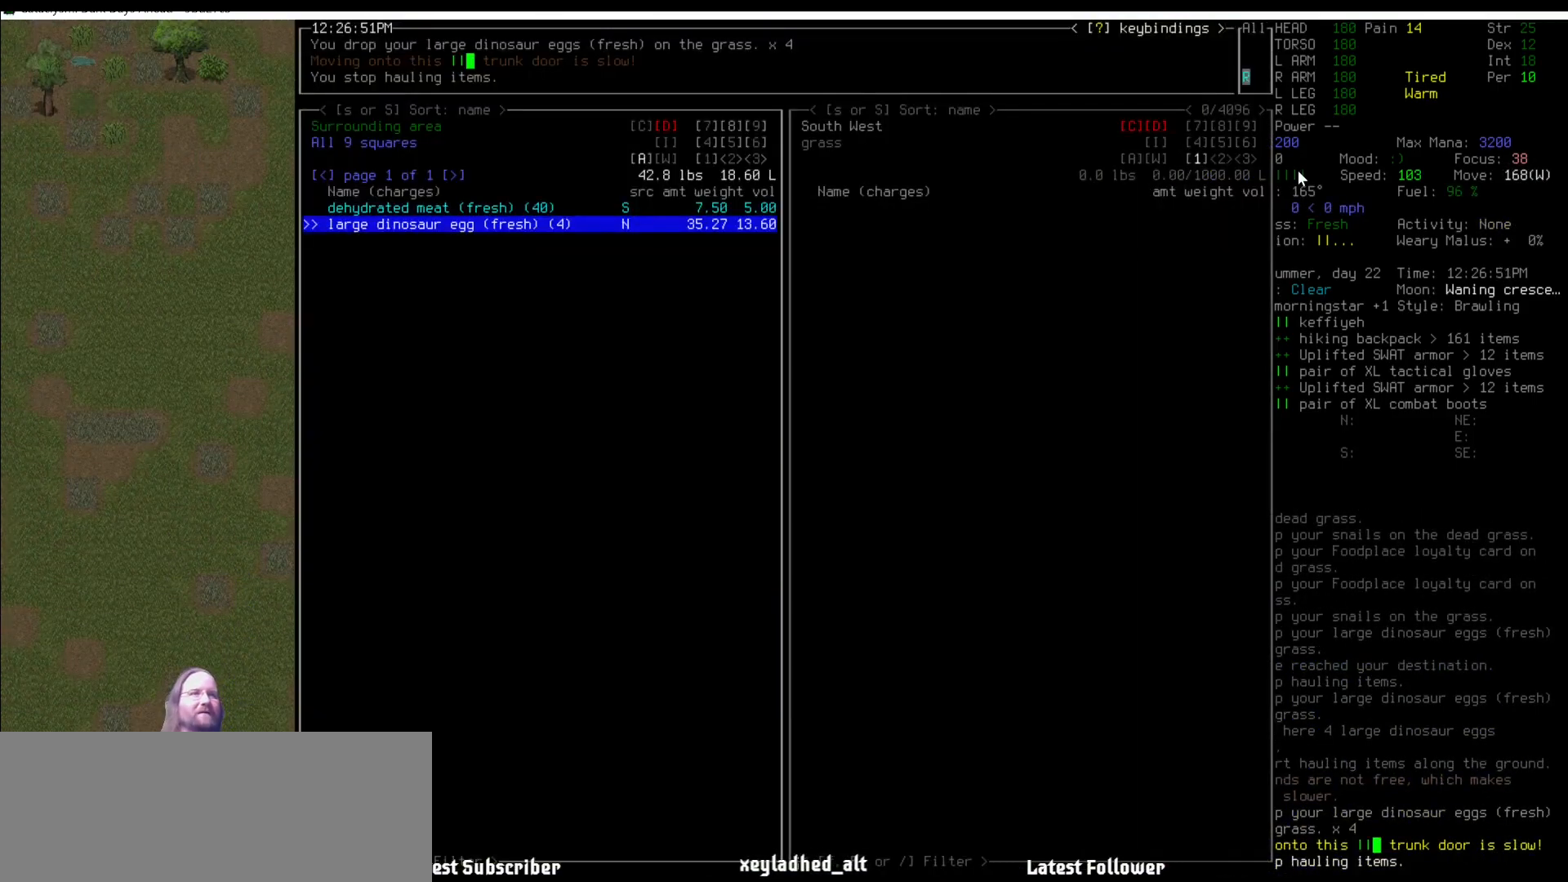
{"keys": [], "mouse": [], "events": []}
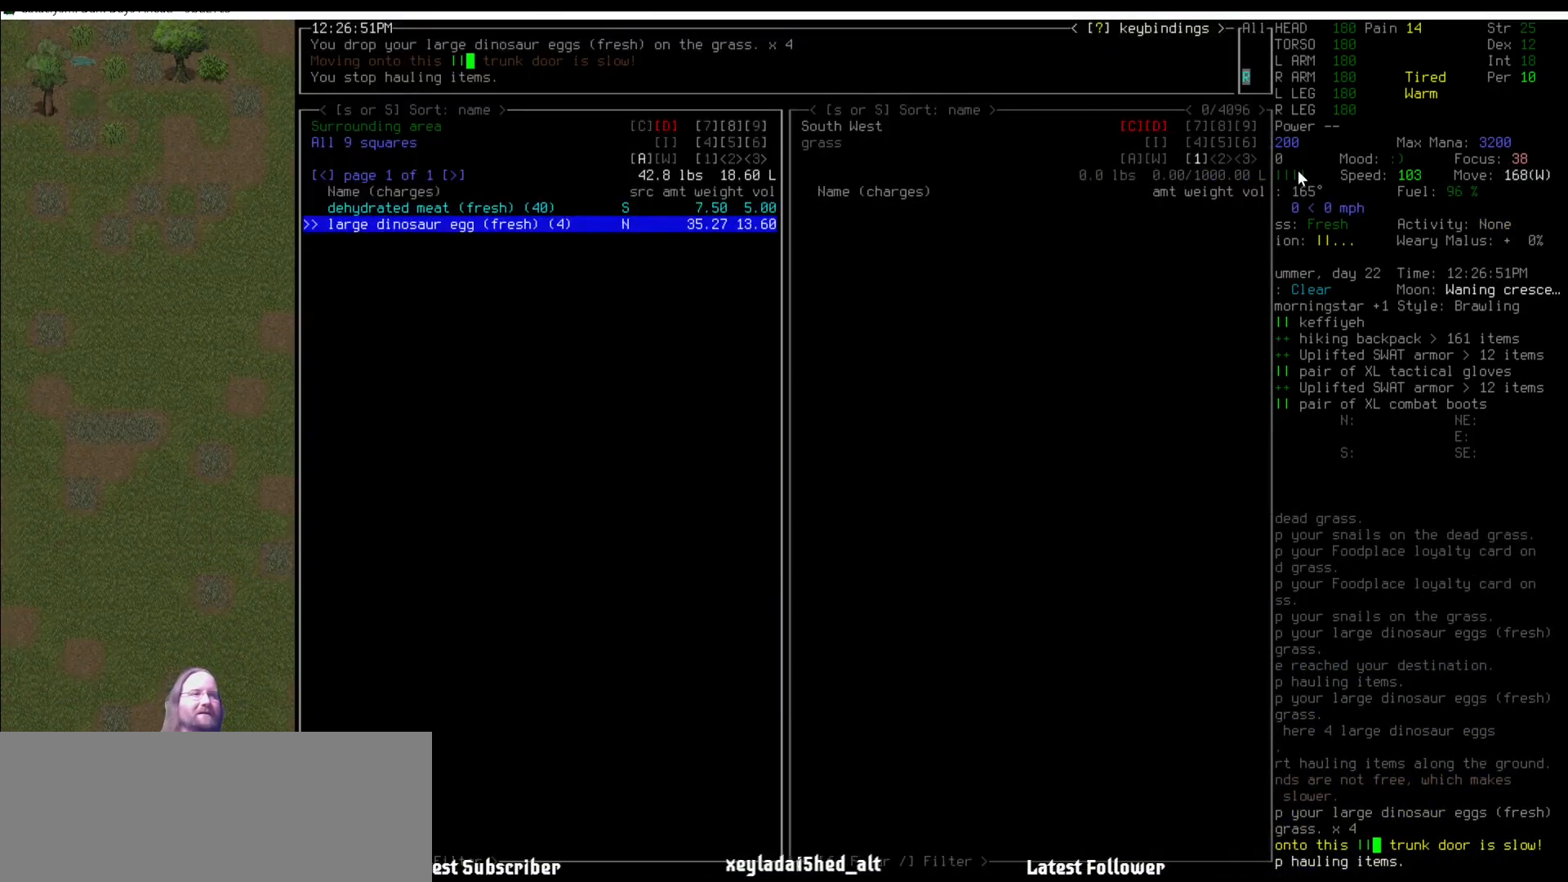
{"keys": [], "mouse": [], "events": []}
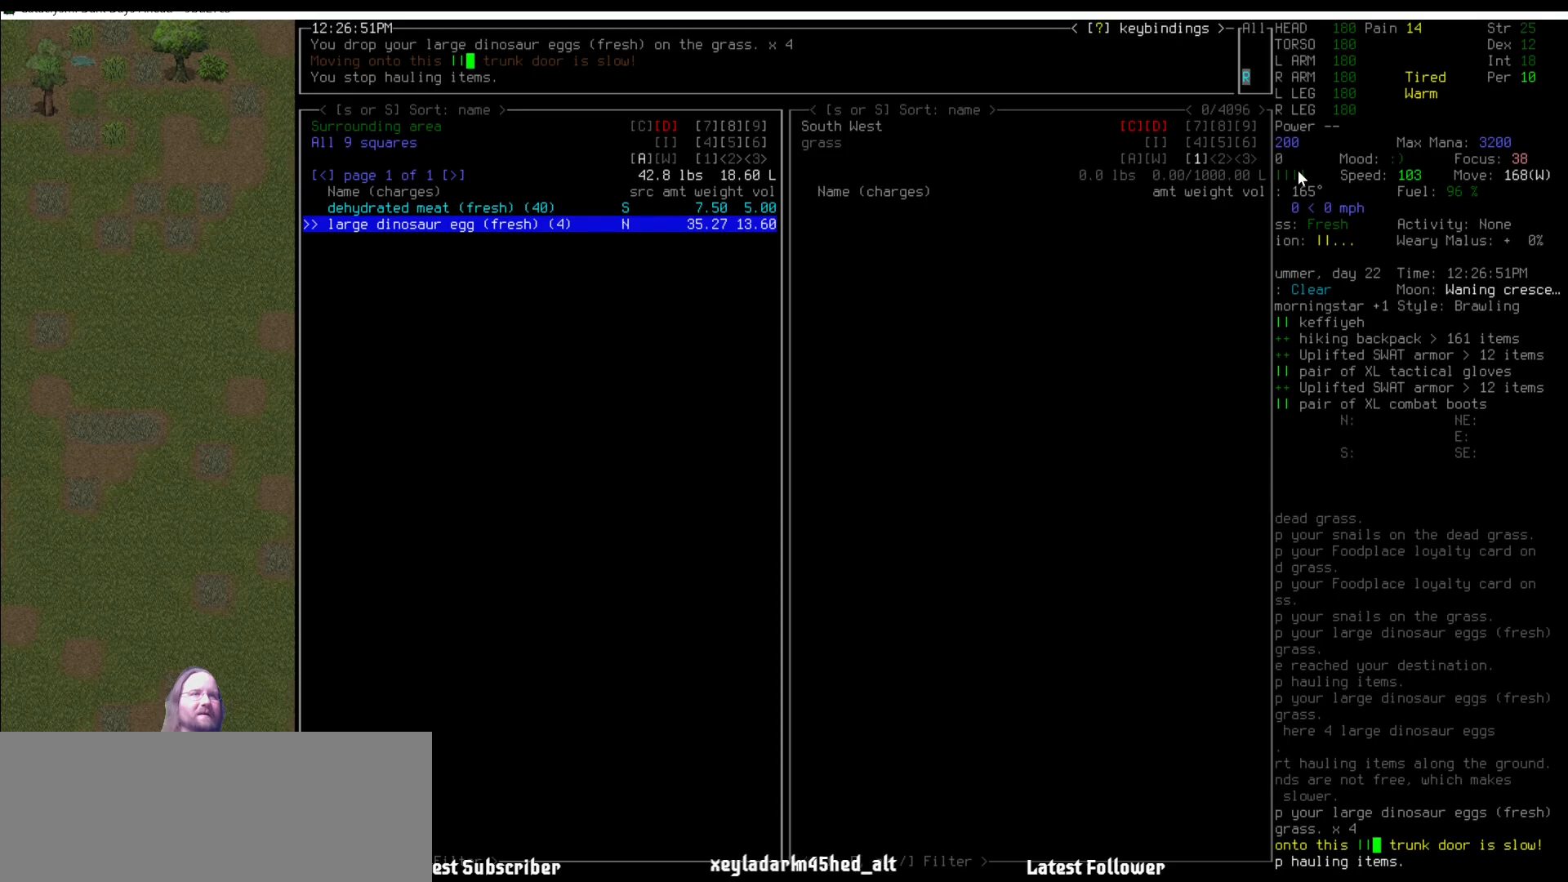
{"keys": [], "mouse": [], "events": []}
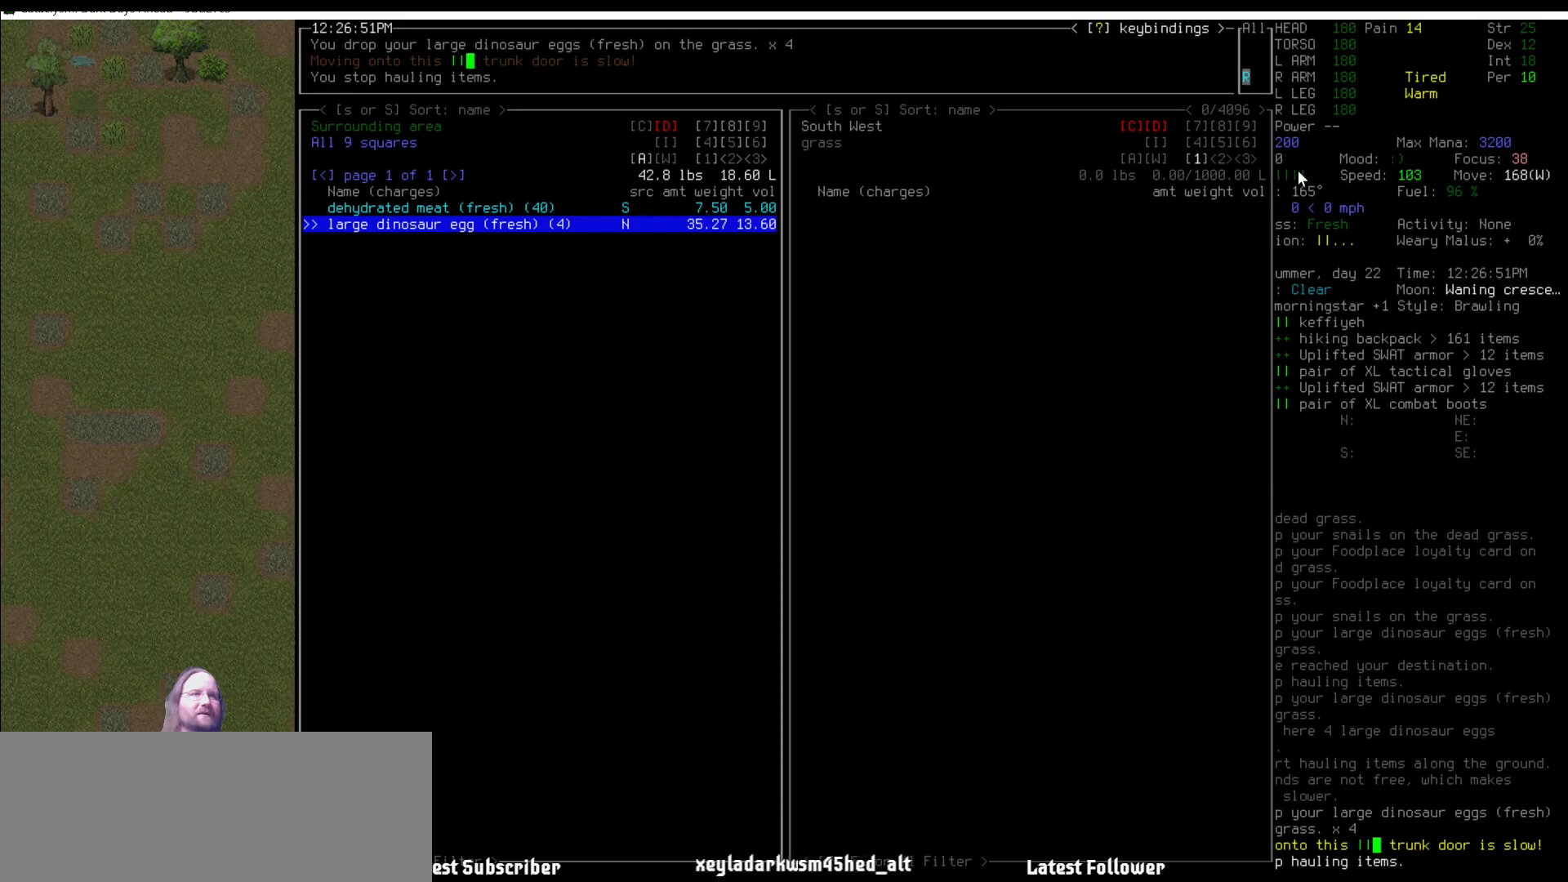
{"keys": [], "mouse": [], "events": []}
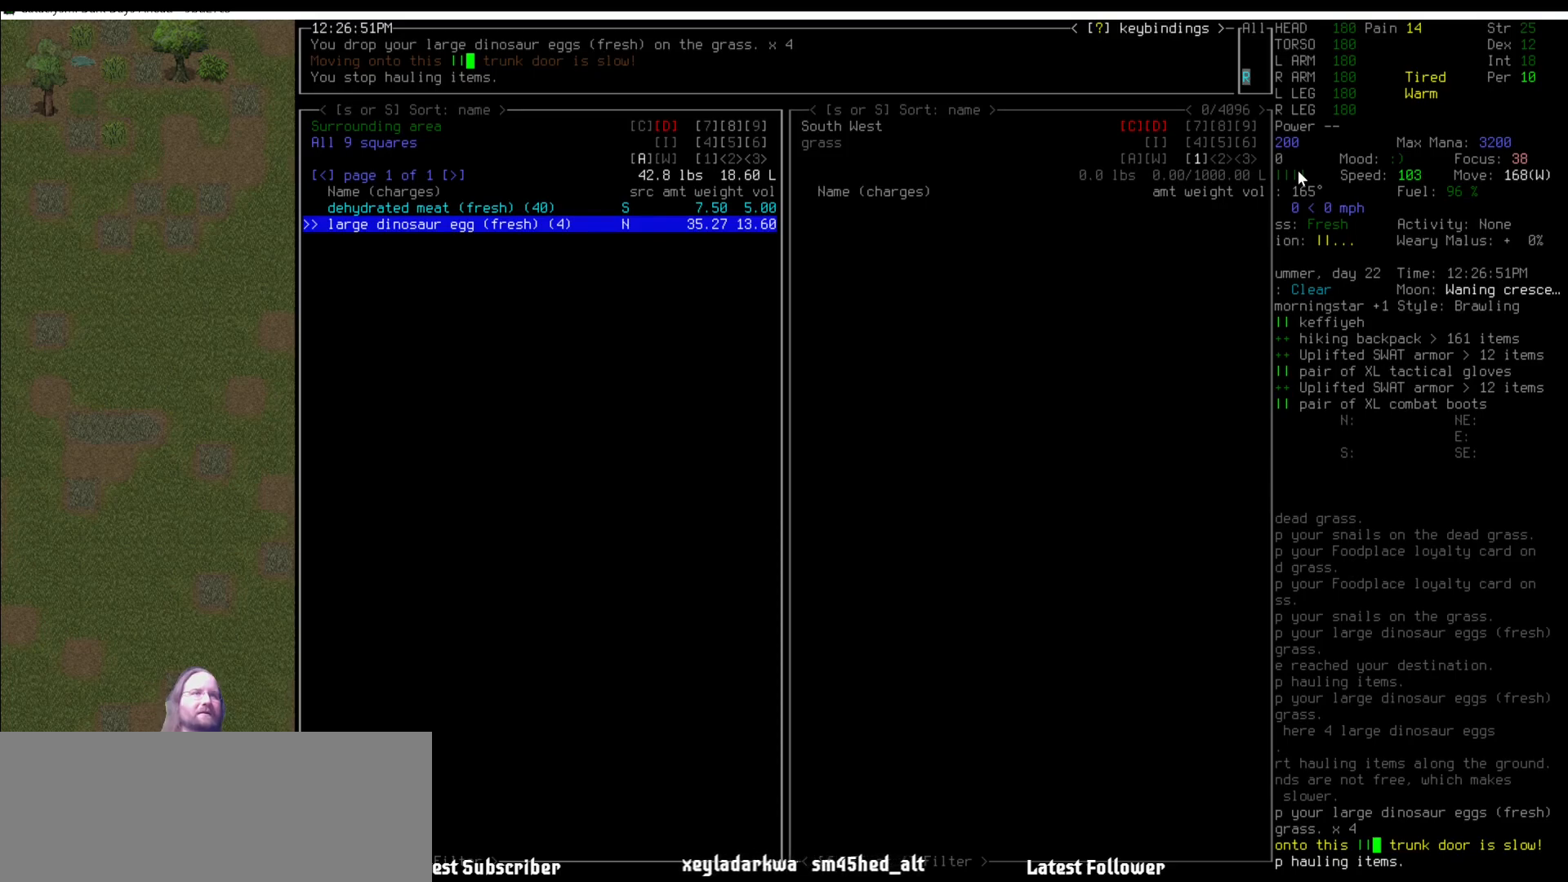
{"keys": [], "mouse": [], "events": []}
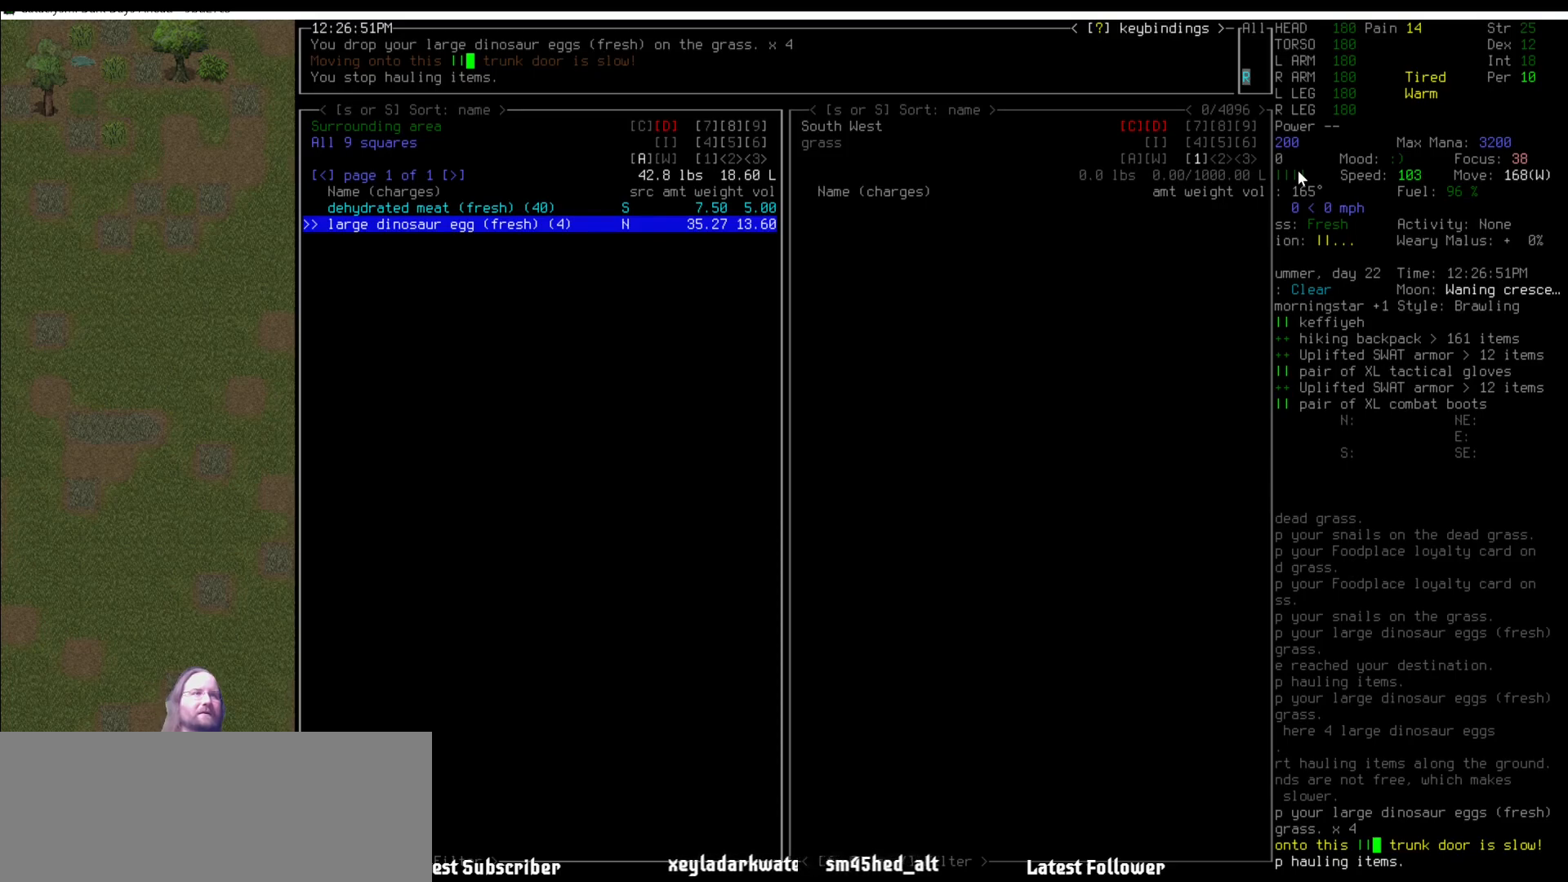
{"keys": ["num2"], "mouse": [], "events": [[236, "right", "down"], [353, "right", "up"], [505, "num2", "down"]]}
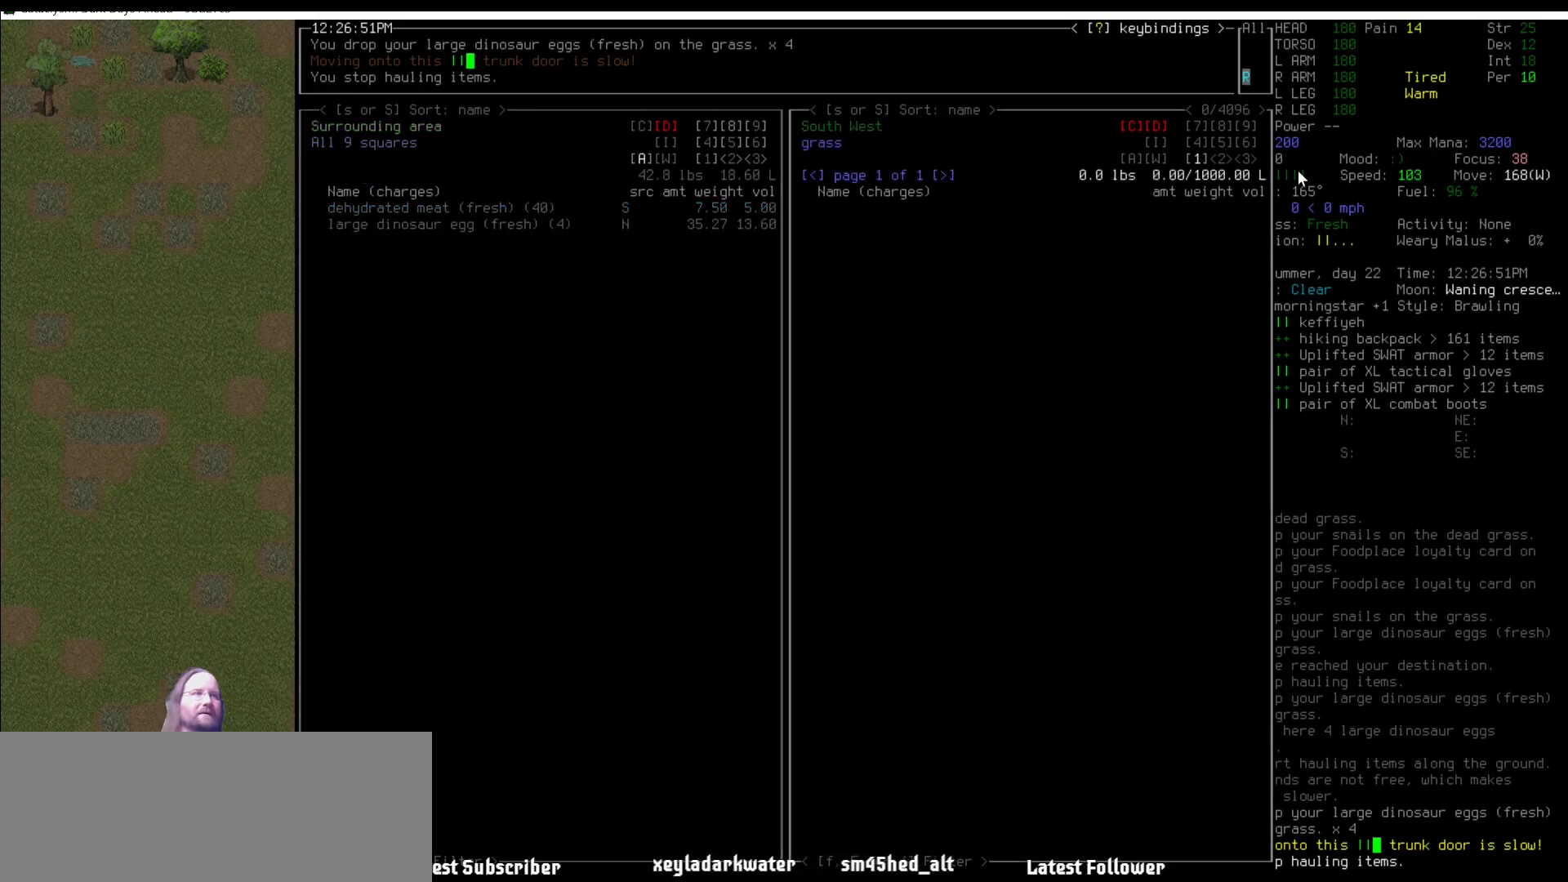
{"keys": [], "mouse": [], "events": [[118, "num2", "up"], [421, "left", "down"], [489, "left", "up"]]}